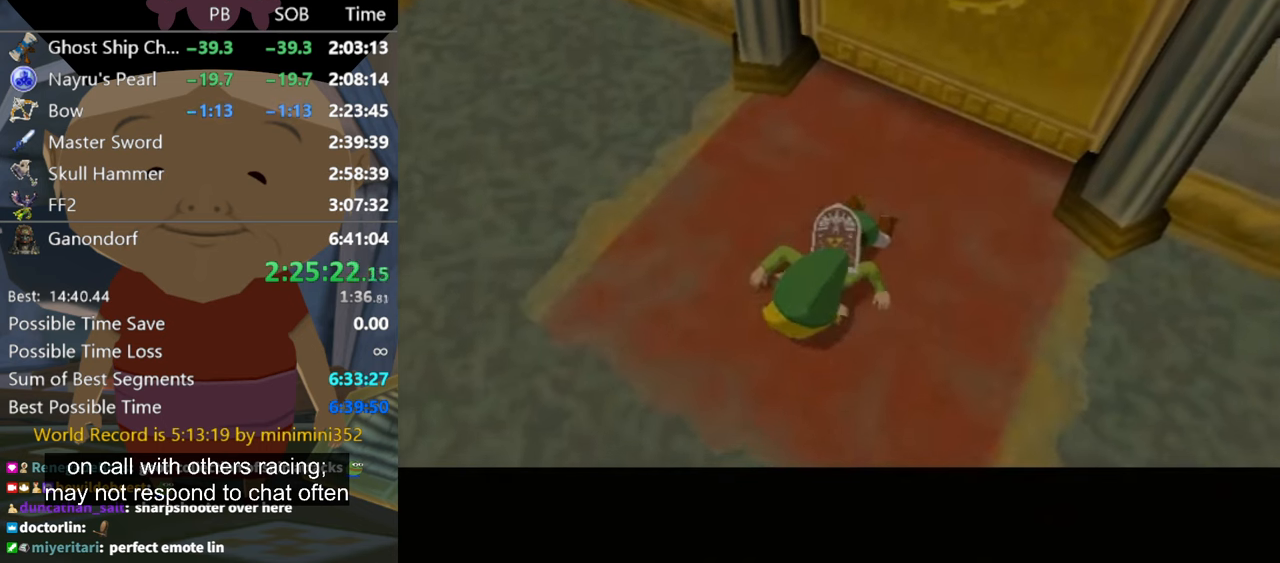
Gameplay with a controller (Nintendo layout); each line is a JSON object with the inputs held at the frame after it. "events" lists button and stick changes between this image and that frame as [ms after this image, input, new state], when the widget could be followed in between. Not read: L3 R3.
{"buttons": ["L1"], "left_stick": "up-right", "right_stick": "down", "events": [[233, "left_stick", "up-right"], [266, "L1", "down"], [300, "right_stick", "down"]]}
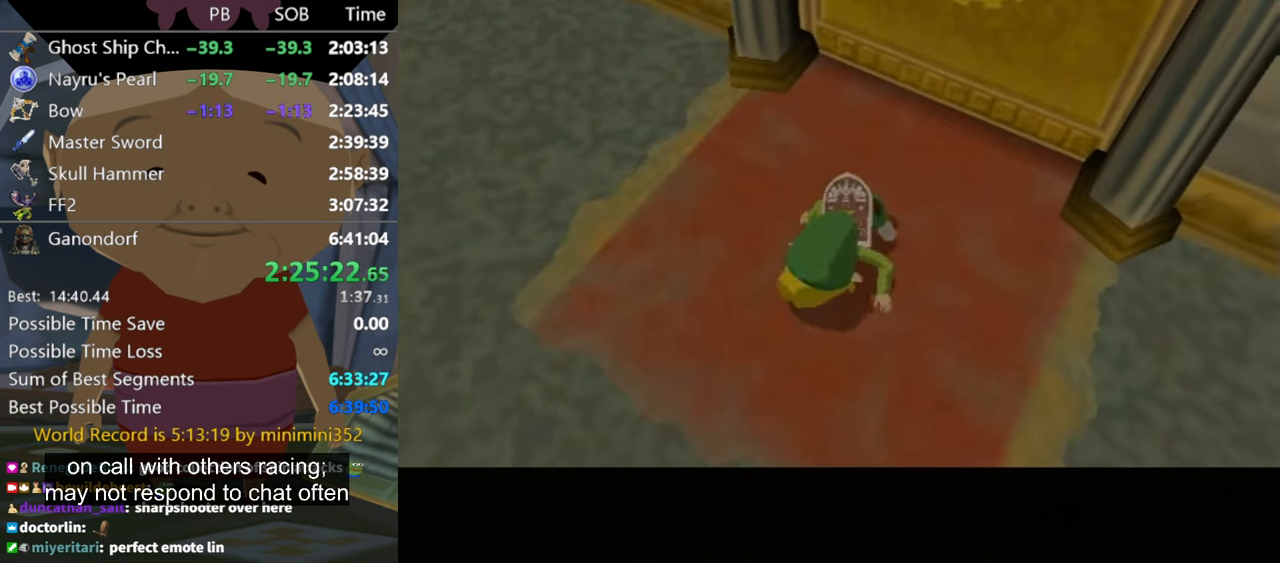
{"buttons": ["L1"], "left_stick": "up-right", "right_stick": "down", "events": []}
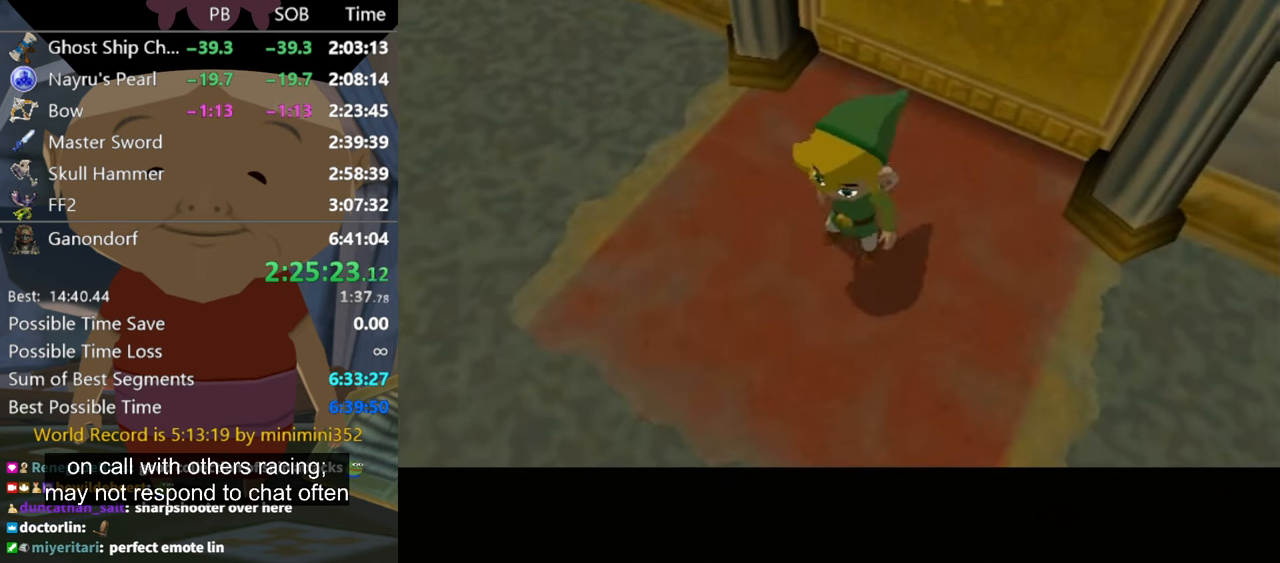
{"buttons": [], "left_stick": "up-right", "right_stick": "center", "events": [[400, "L1", "up"], [433, "right_stick", "center"]]}
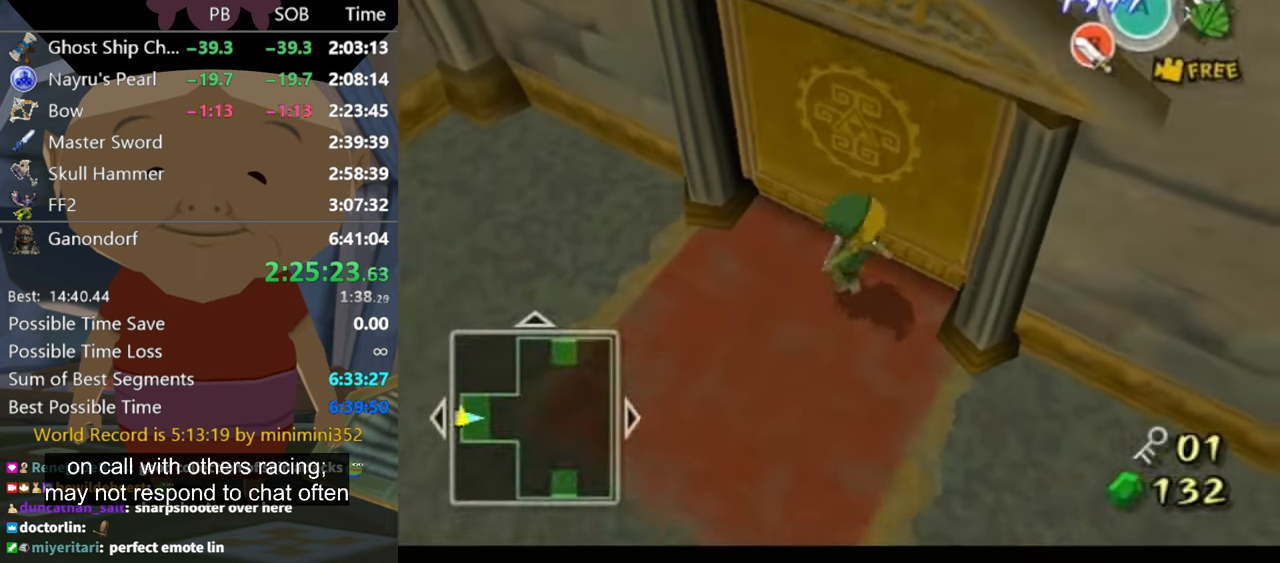
{"buttons": [], "left_stick": "center", "right_stick": "center", "events": [[100, "A", "down"], [166, "A", "up"], [166, "left_stick", "center"]]}
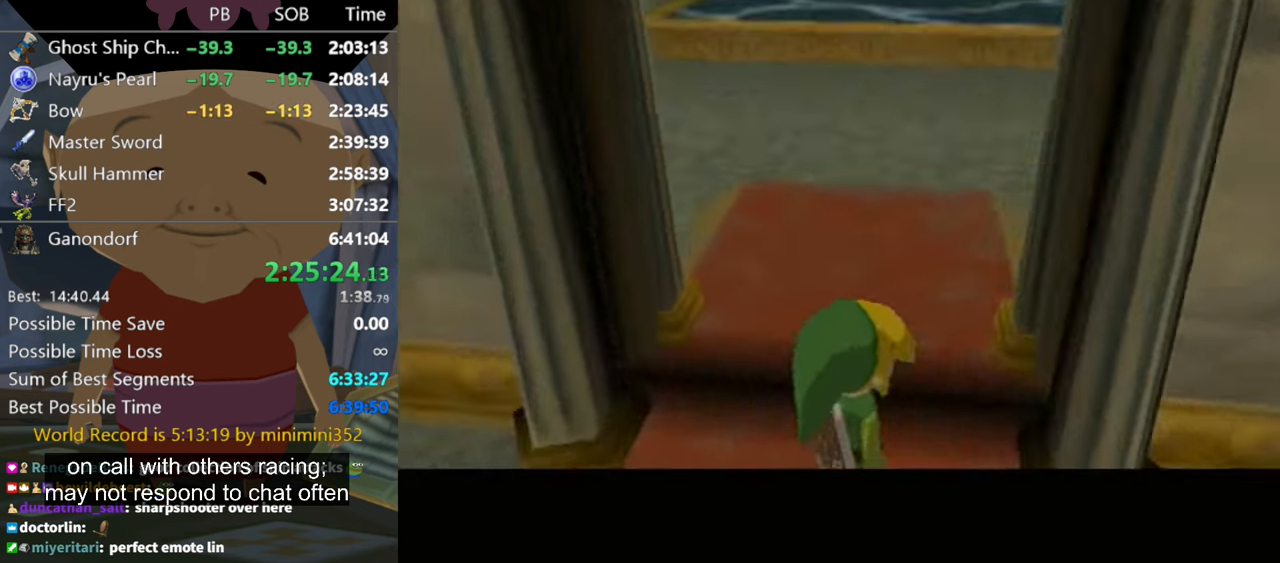
{"buttons": [], "left_stick": "center", "right_stick": "center", "events": []}
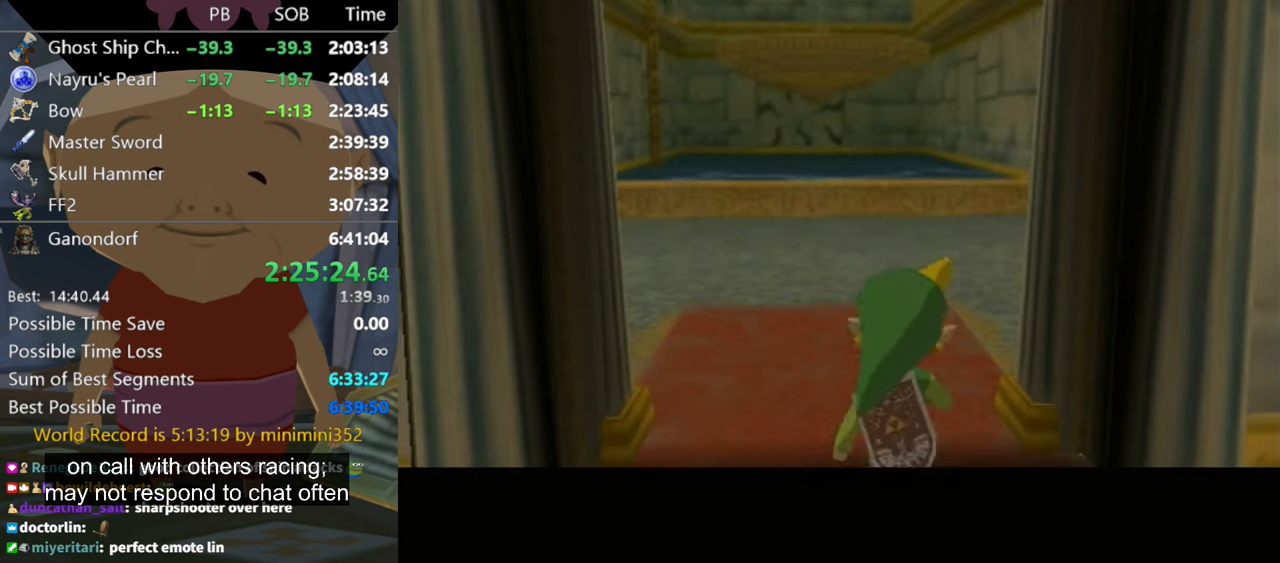
{"buttons": [], "left_stick": "center", "right_stick": "center", "events": []}
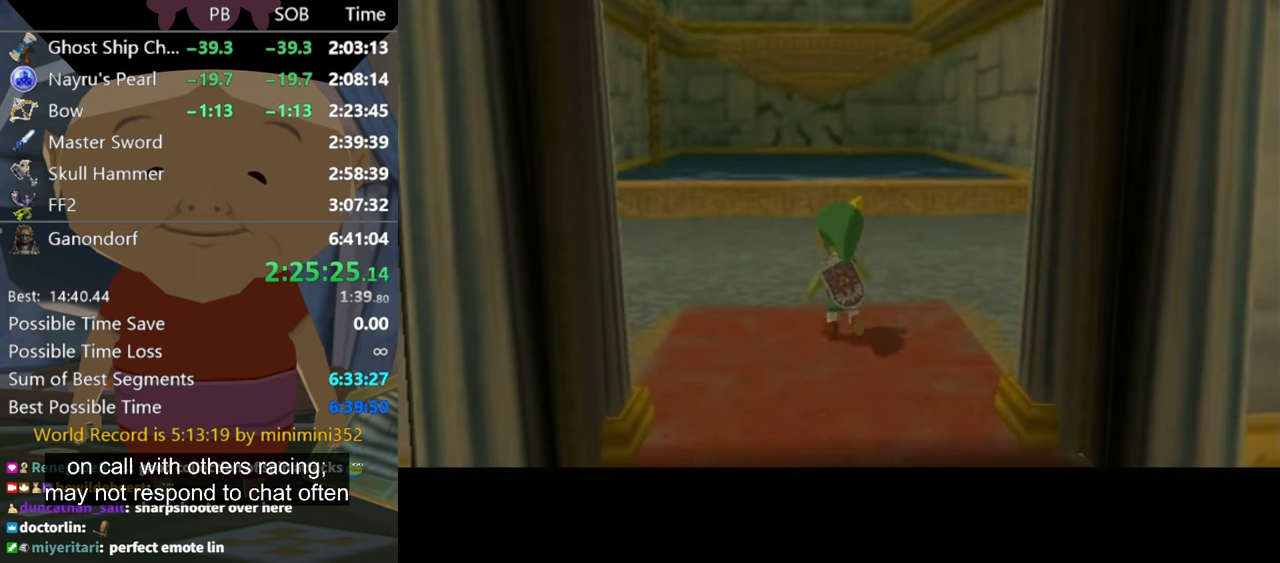
{"buttons": [], "left_stick": "up", "right_stick": "center", "events": [[100, "left_stick", "up"]]}
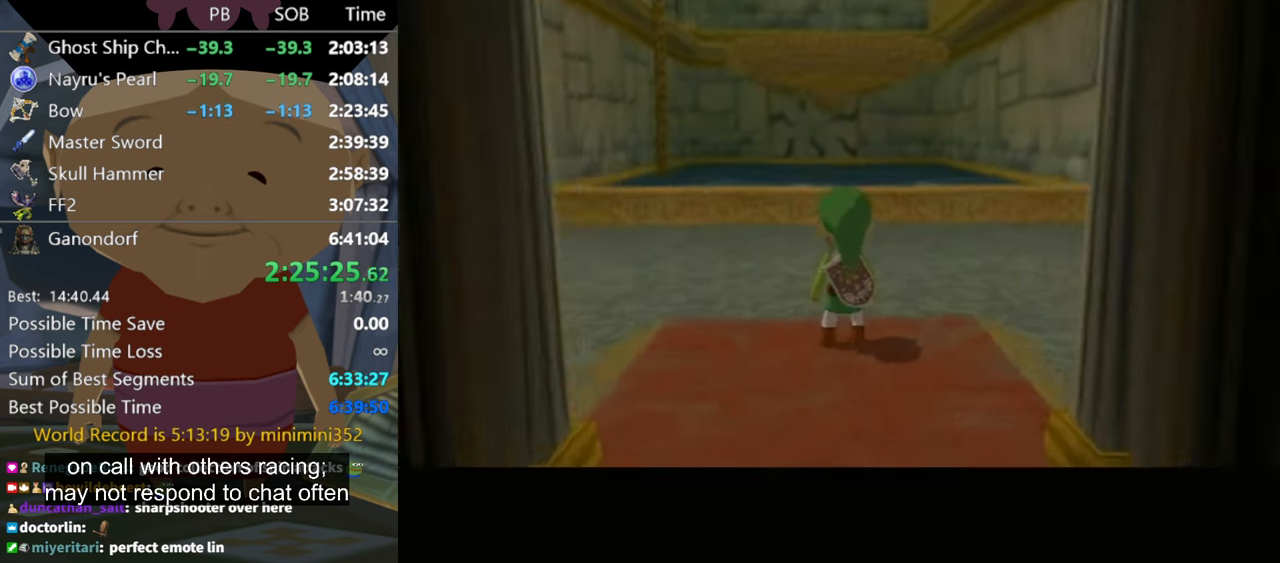
{"buttons": [], "left_stick": "up", "right_stick": "center", "events": []}
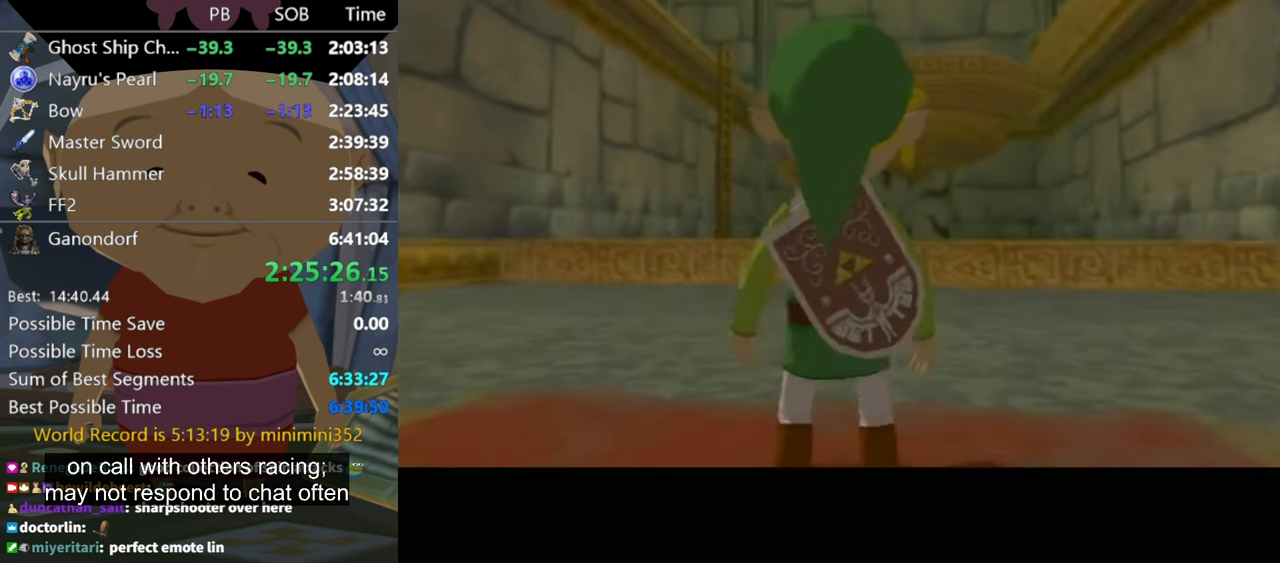
{"buttons": [], "left_stick": "up", "right_stick": "center", "events": [[433, "B", "down"], [466, "B", "up"]]}
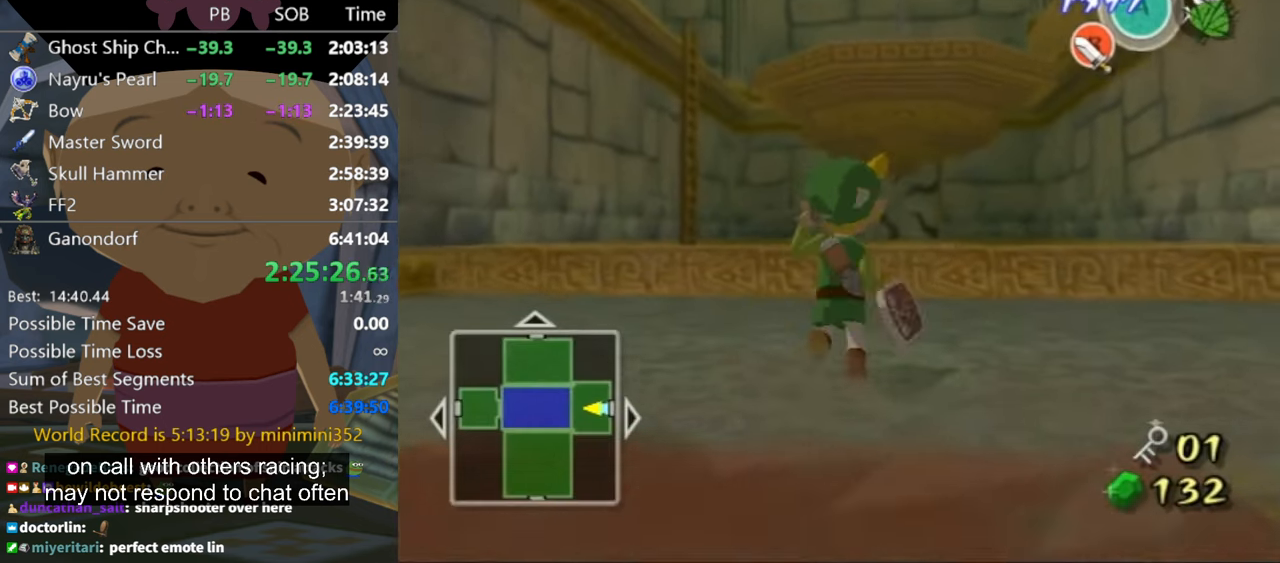
{"buttons": [], "left_stick": "up", "right_stick": "center", "events": []}
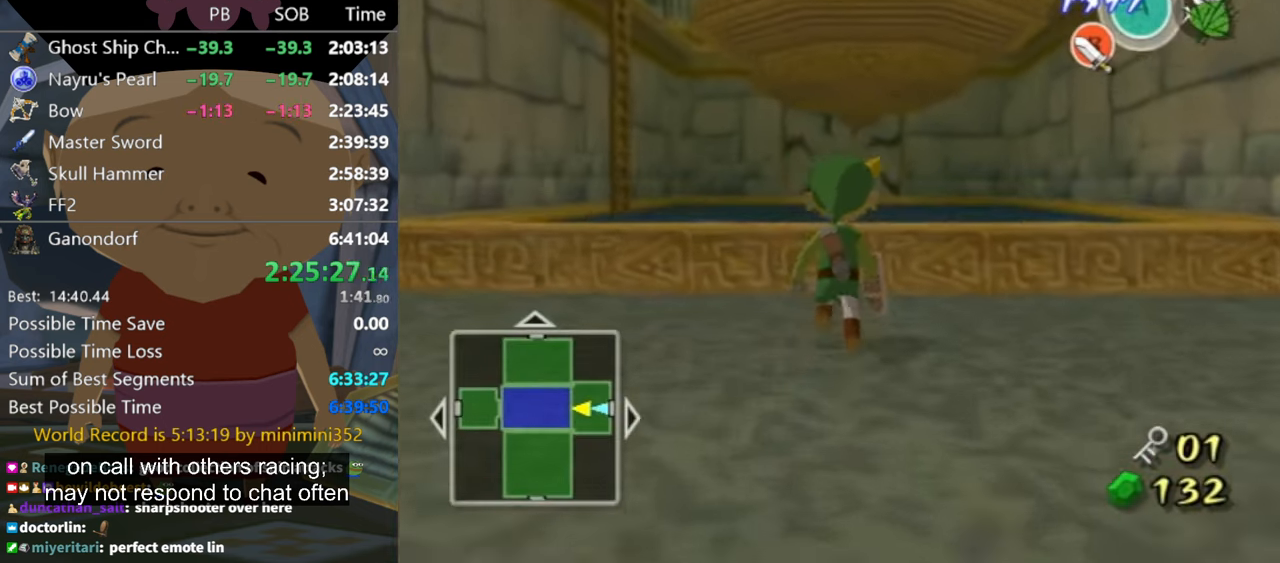
{"buttons": [], "left_stick": "up", "right_stick": "center", "events": [[167, "L1", "down"], [200, "A", "down"], [267, "A", "up"], [300, "A", "down"], [367, "A", "up"], [500, "L1", "up"]]}
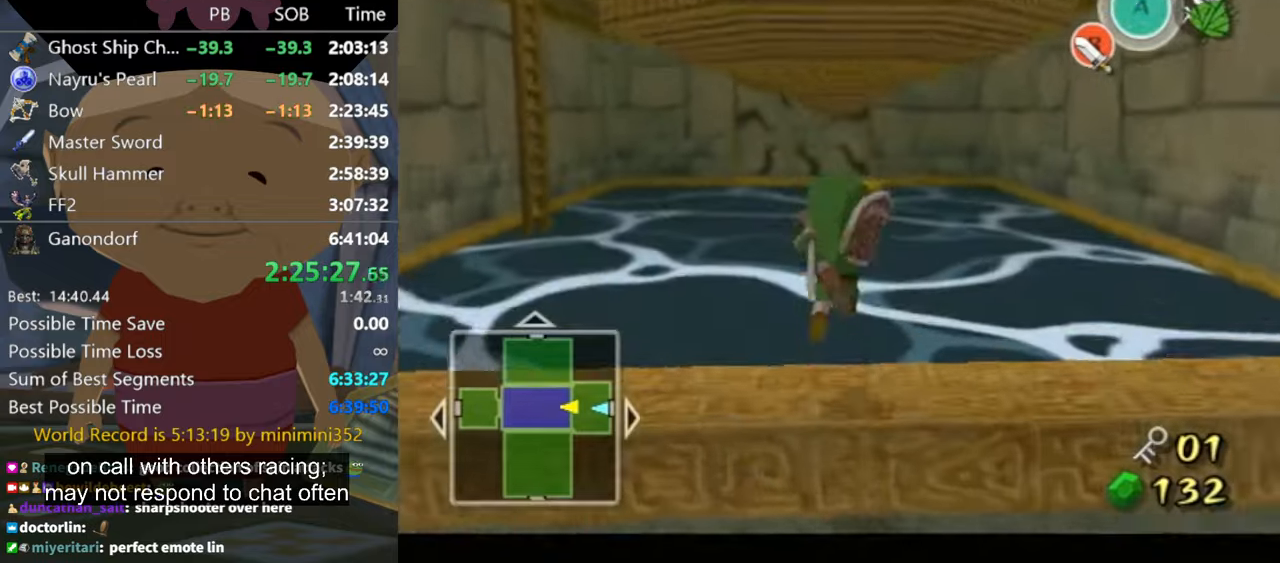
{"buttons": [], "left_stick": "up", "right_stick": "down-right", "events": [[500, "right_stick", "down-right"]]}
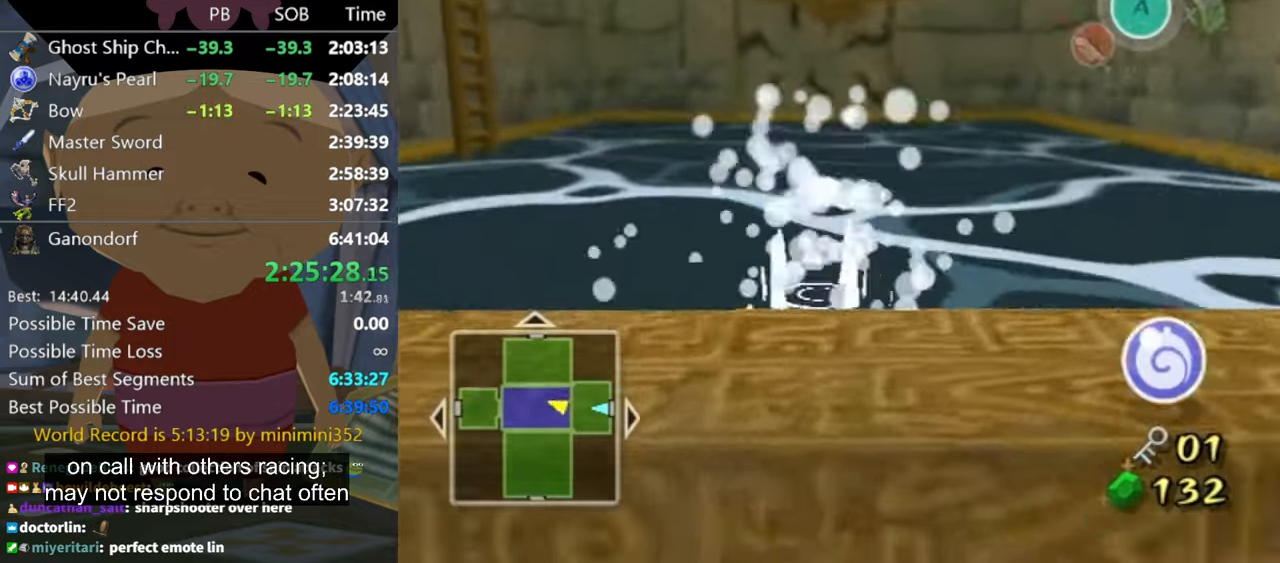
{"buttons": [], "left_stick": "up", "right_stick": "center", "events": [[34, "left_stick", "up-right"], [267, "left_stick", "up"], [367, "left_stick", "up-right"], [400, "right_stick", "center"], [467, "left_stick", "up"]]}
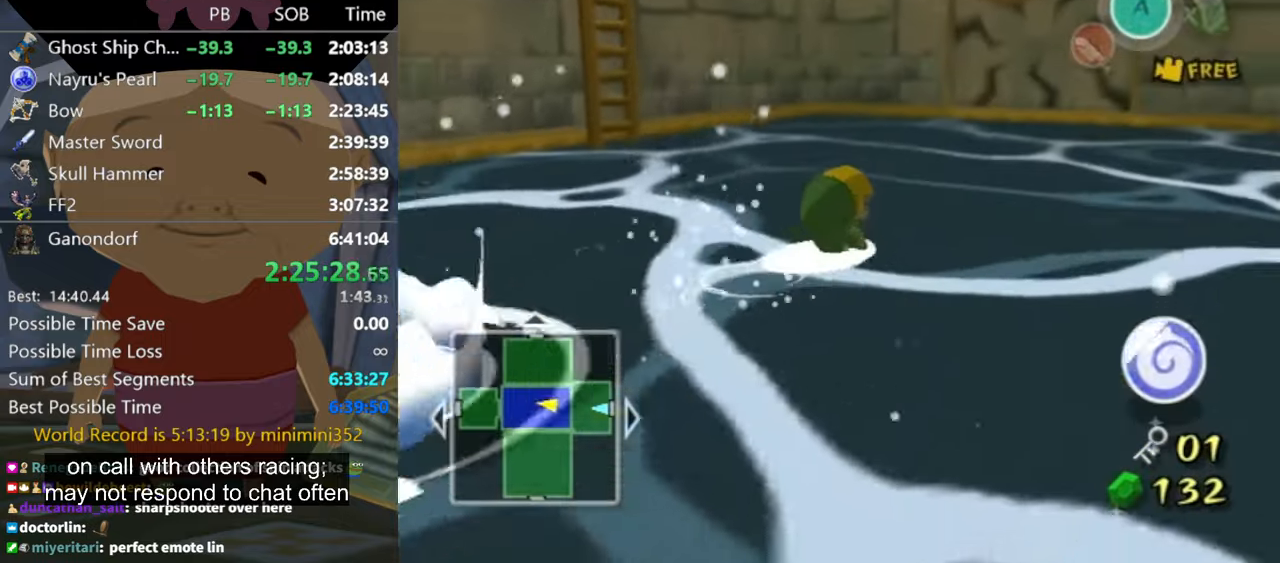
{"buttons": [], "left_stick": "up-left", "right_stick": "down-right", "events": [[67, "left_stick", "up-left"], [100, "right_stick", "down-right"], [334, "right_stick", "center"], [434, "right_stick", "down-right"]]}
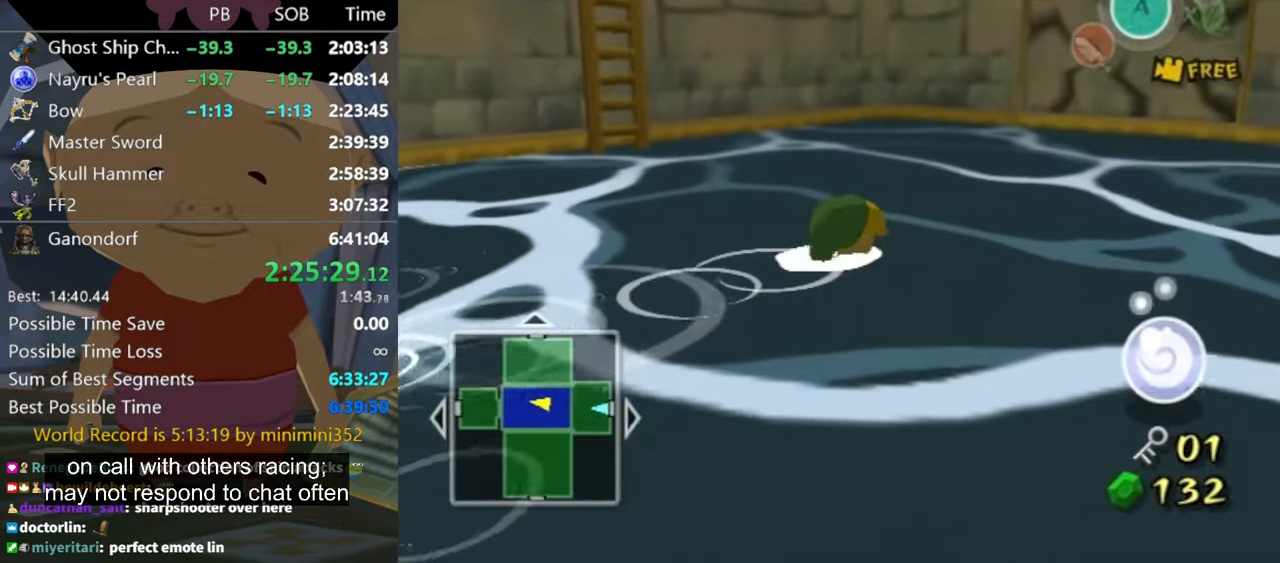
{"buttons": [], "left_stick": "up-left", "right_stick": "center", "events": [[334, "right_stick", "center"]]}
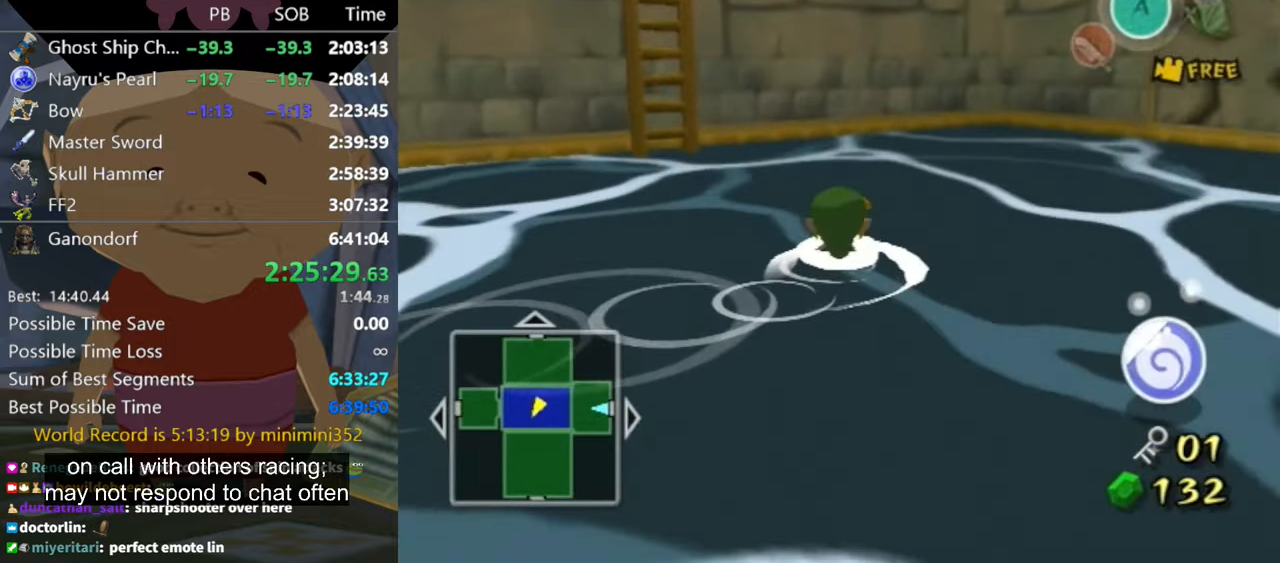
{"buttons": [], "left_stick": "up", "right_stick": "center", "events": [[67, "right_stick", "right"], [267, "right_stick", "center"], [334, "left_stick", "up"]]}
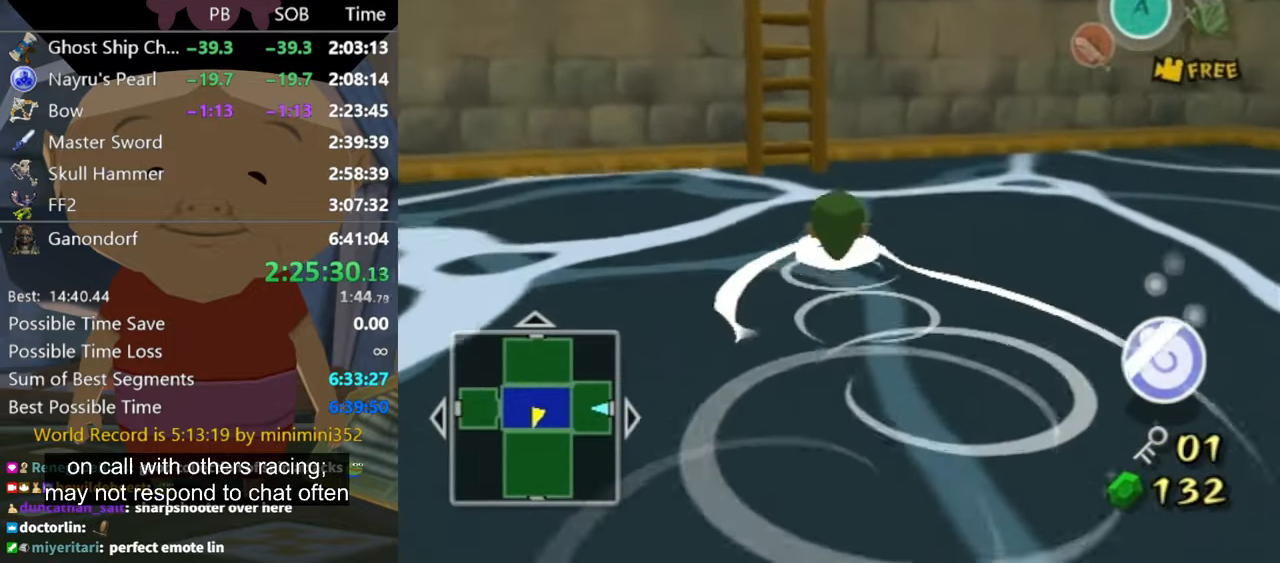
{"buttons": [], "left_stick": "up", "right_stick": "center", "events": [[67, "right_stick", "down-right"], [200, "right_stick", "center"], [334, "right_stick", "right"], [467, "right_stick", "center"]]}
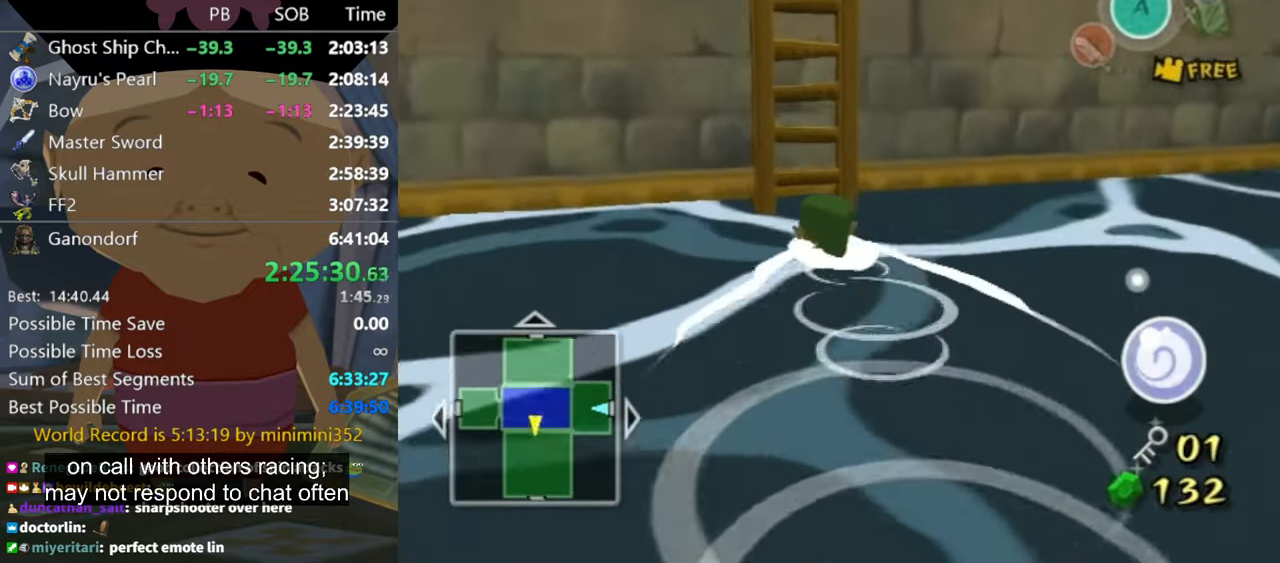
{"buttons": [], "left_stick": "up", "right_stick": "up-right", "events": [[34, "right_stick", "right"], [134, "right_stick", "center"], [300, "right_stick", "right"], [400, "right_stick", "center"], [467, "right_stick", "up-right"]]}
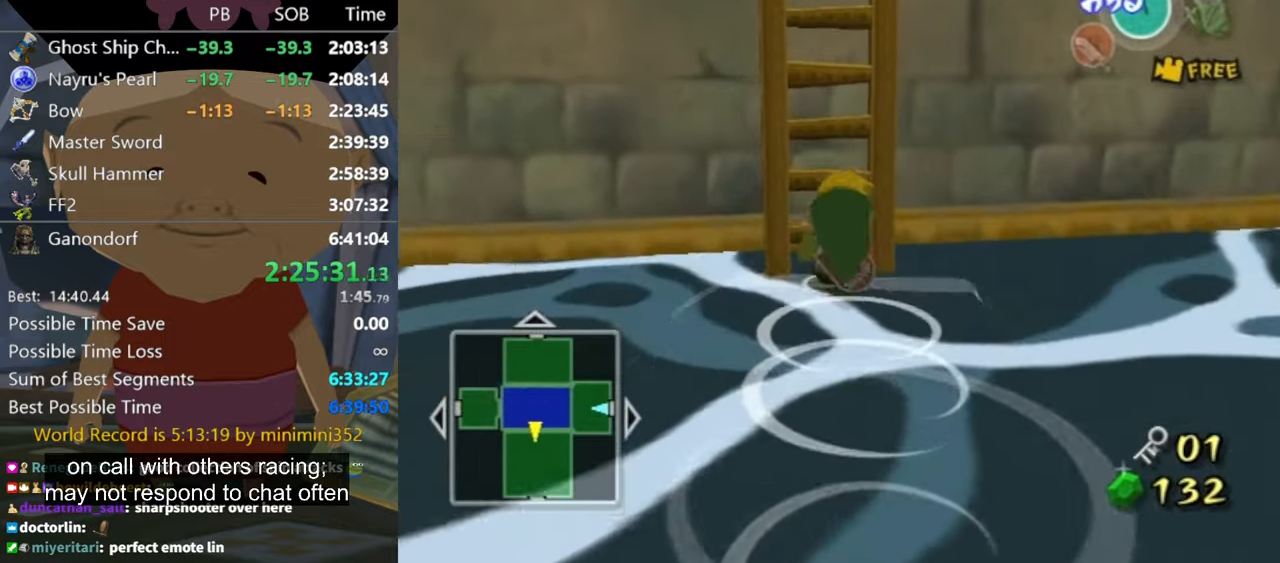
{"buttons": [], "left_stick": "up", "right_stick": "up-right", "events": [[200, "right_stick", "center"], [367, "right_stick", "up-right"]]}
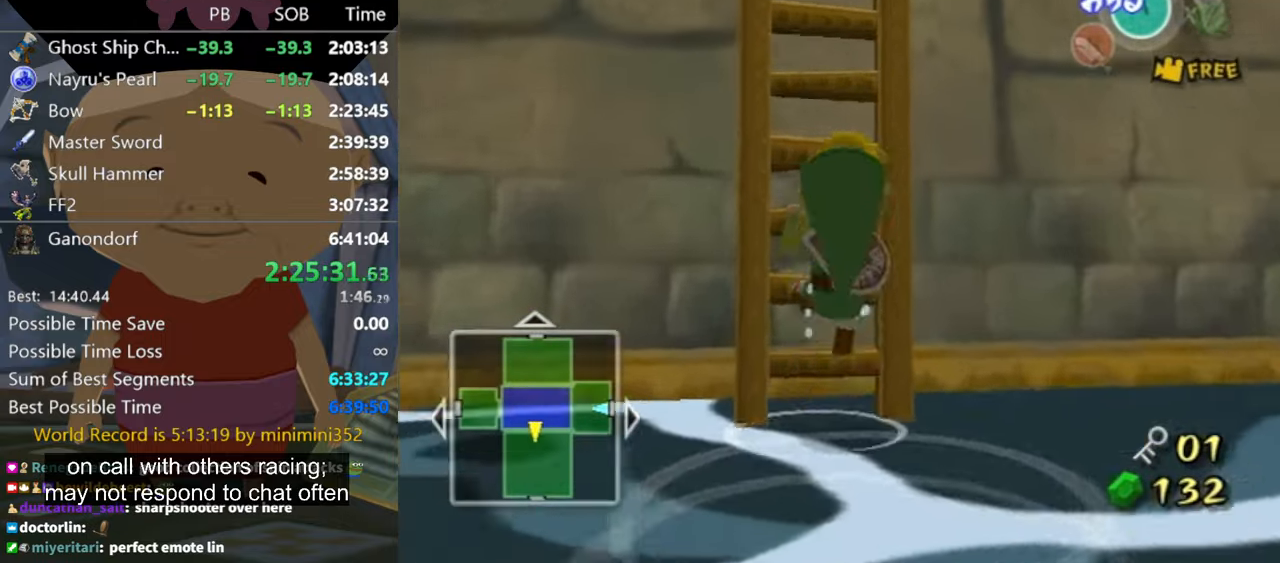
{"buttons": [], "left_stick": "up", "right_stick": "center", "events": [[34, "right_stick", "center"], [267, "right_stick", "up-right"], [400, "right_stick", "center"]]}
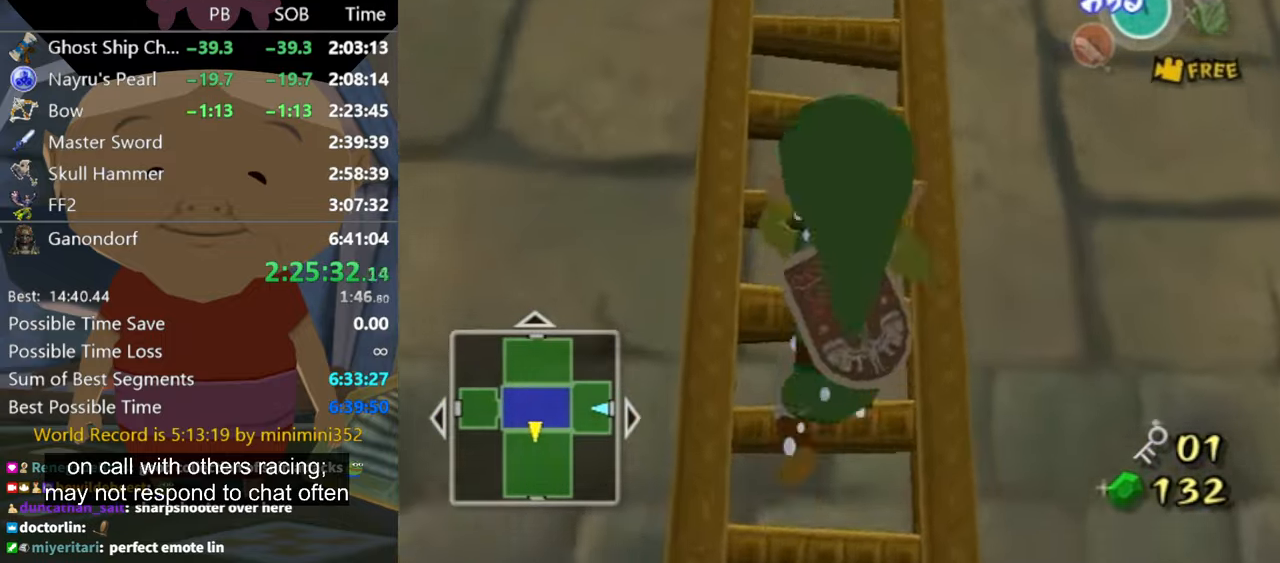
{"buttons": [], "left_stick": "up", "right_stick": "down-right", "events": [[167, "right_stick", "down-right"]]}
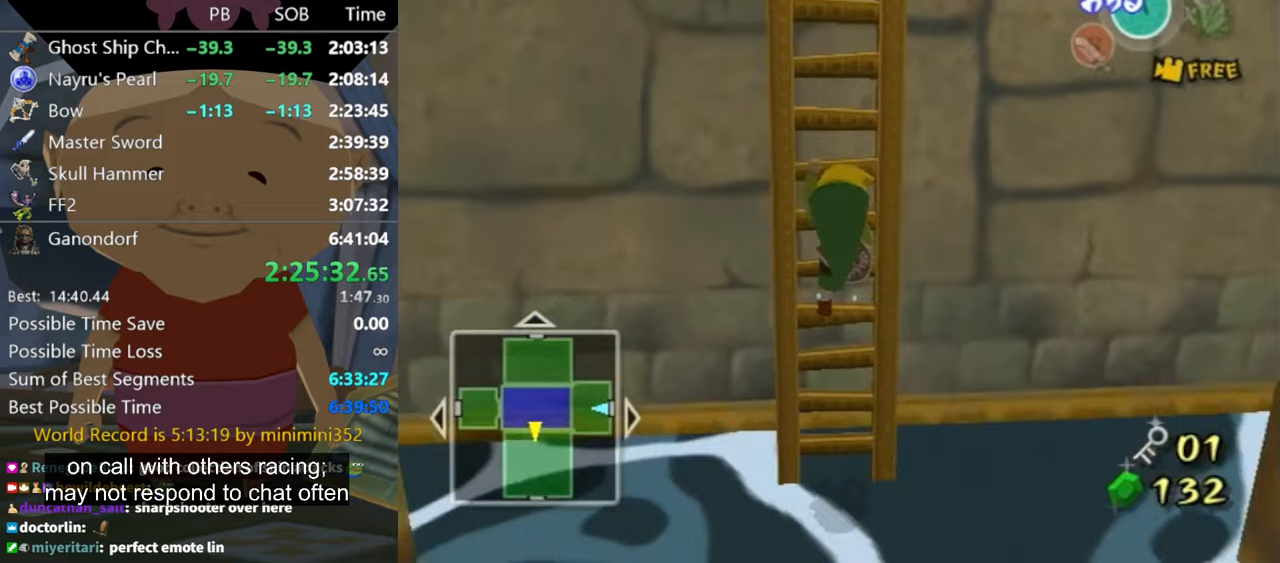
{"buttons": [], "left_stick": "up", "right_stick": "center", "events": [[133, "right_stick", "center"], [333, "right_stick", "down-right"], [500, "right_stick", "center"]]}
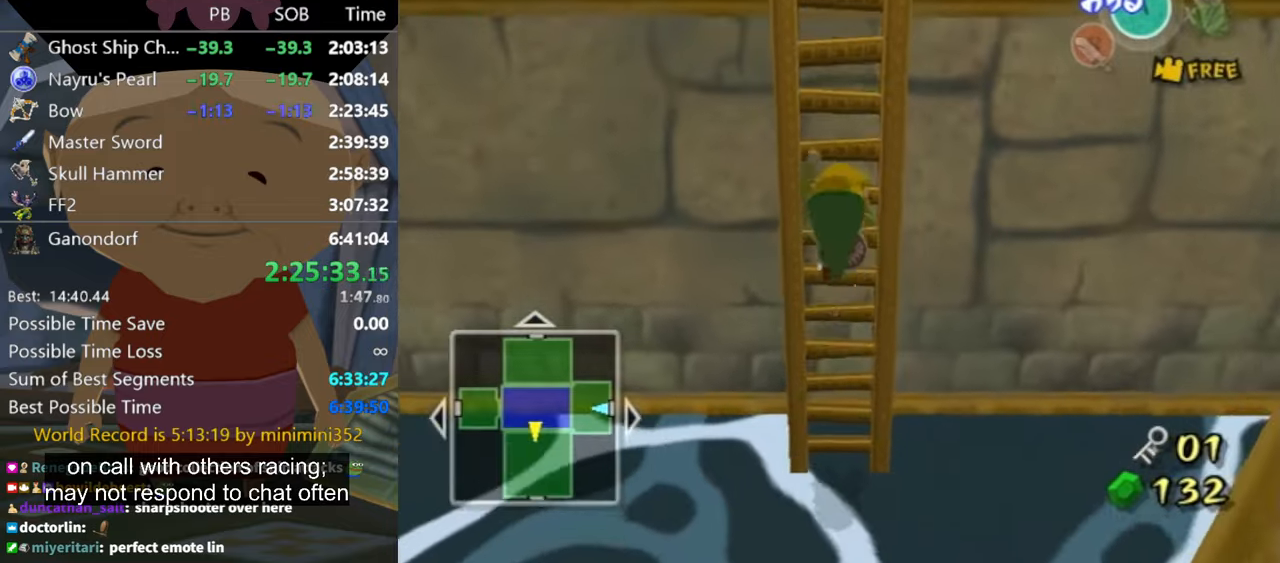
{"buttons": [], "left_stick": "up", "right_stick": "center", "events": []}
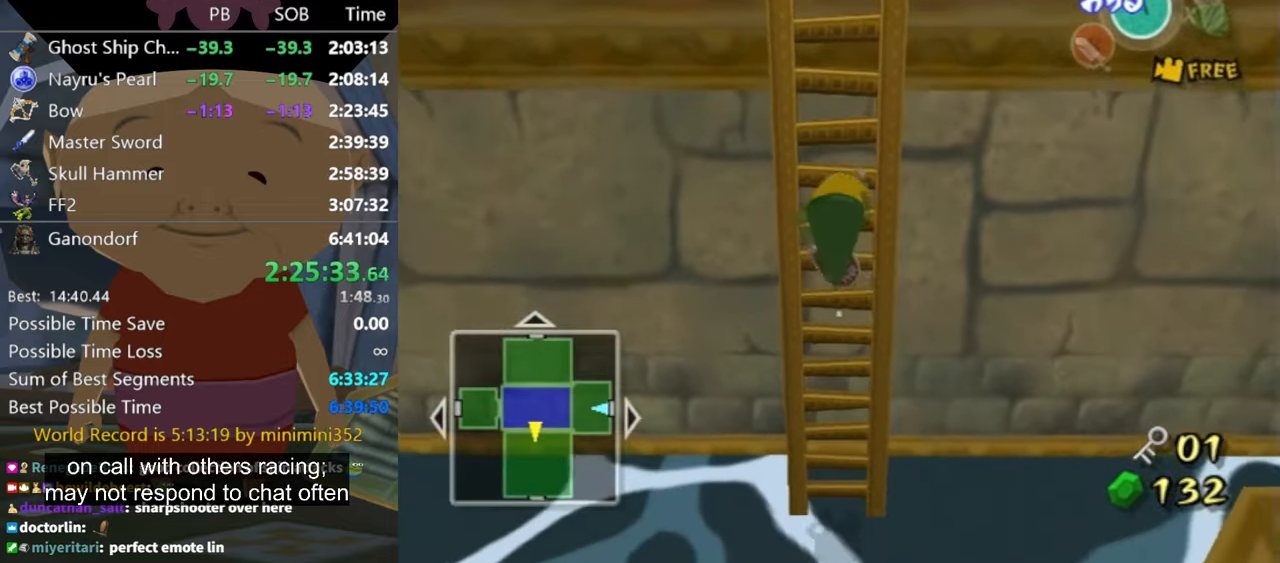
{"buttons": [], "left_stick": "up", "right_stick": "center", "events": []}
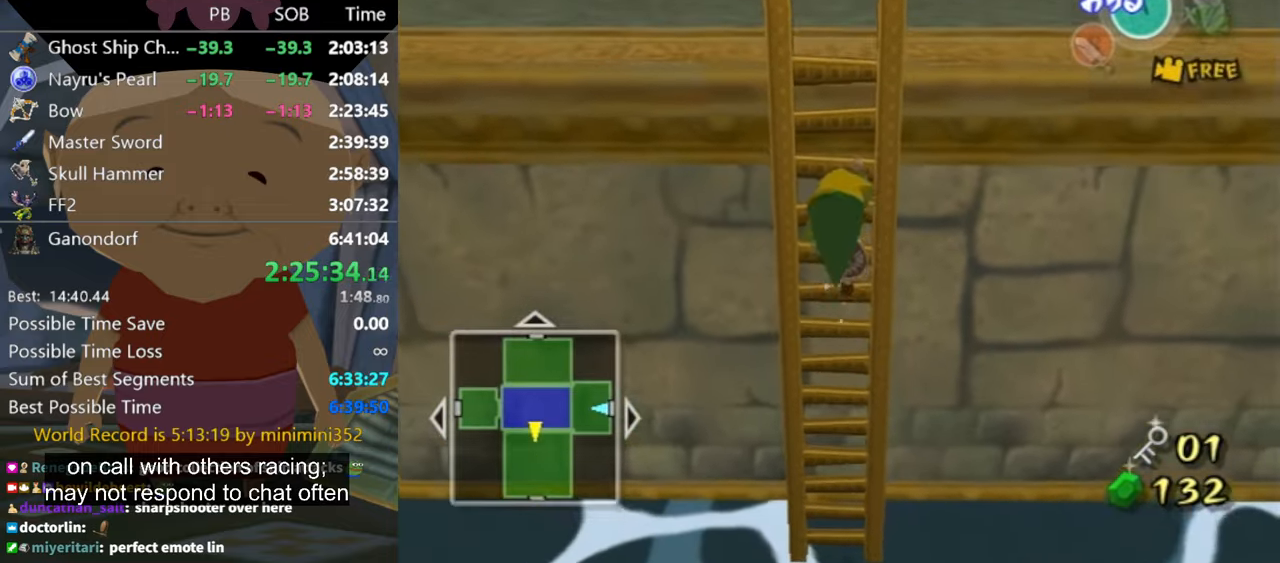
{"buttons": [], "left_stick": "up", "right_stick": "right", "events": [[67, "right_stick", "right"]]}
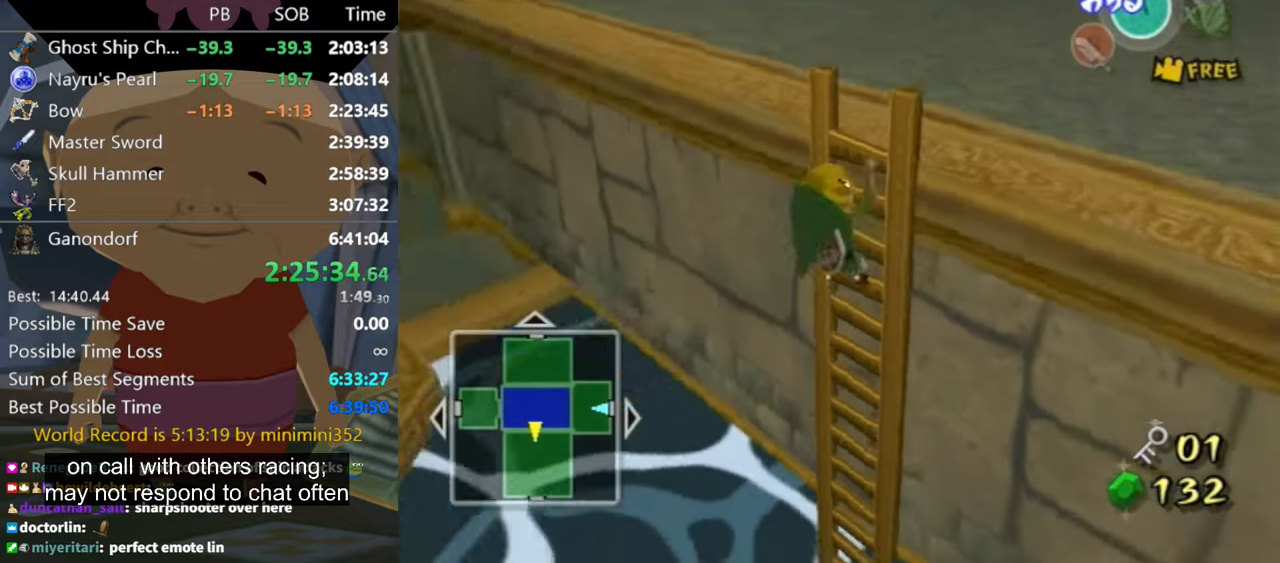
{"buttons": [], "left_stick": "up", "right_stick": "right", "events": []}
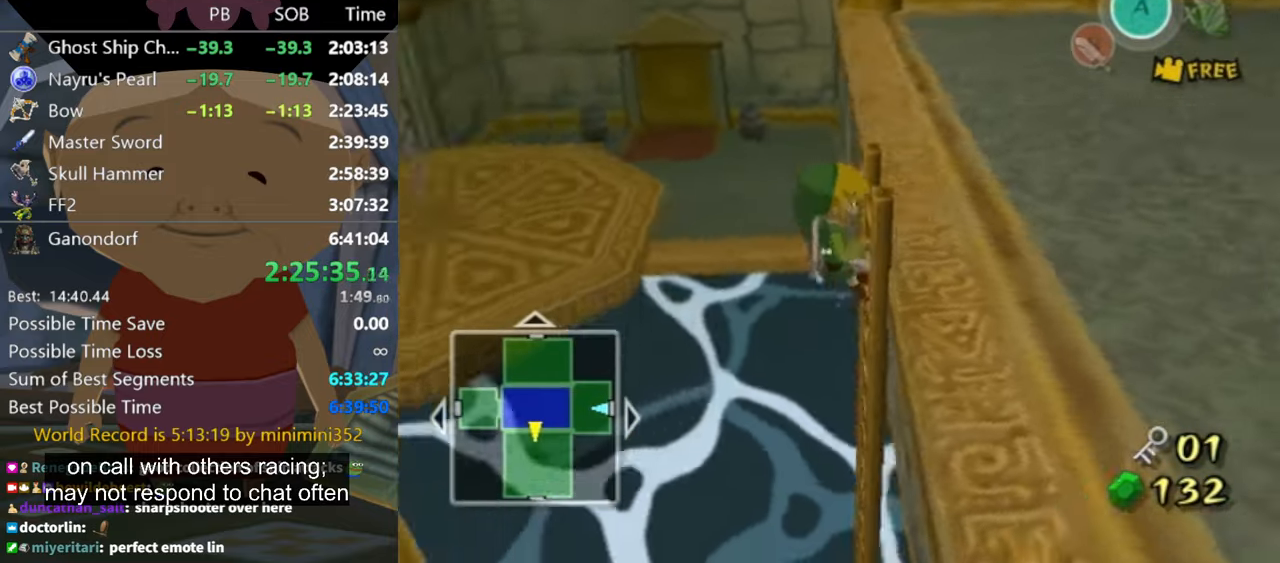
{"buttons": [], "left_stick": "center", "right_stick": "right", "events": [[433, "left_stick", "center"]]}
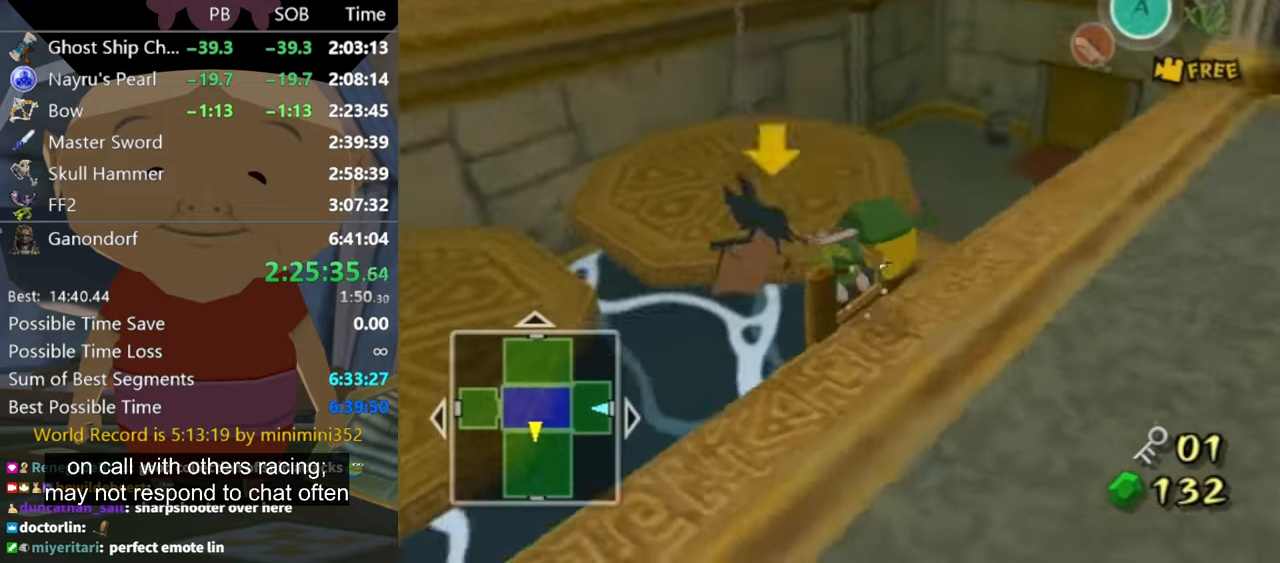
{"buttons": [], "left_stick": "down", "right_stick": "center", "events": [[133, "right_stick", "center"], [167, "left_stick", "down"], [267, "right_stick", "right"], [433, "right_stick", "center"]]}